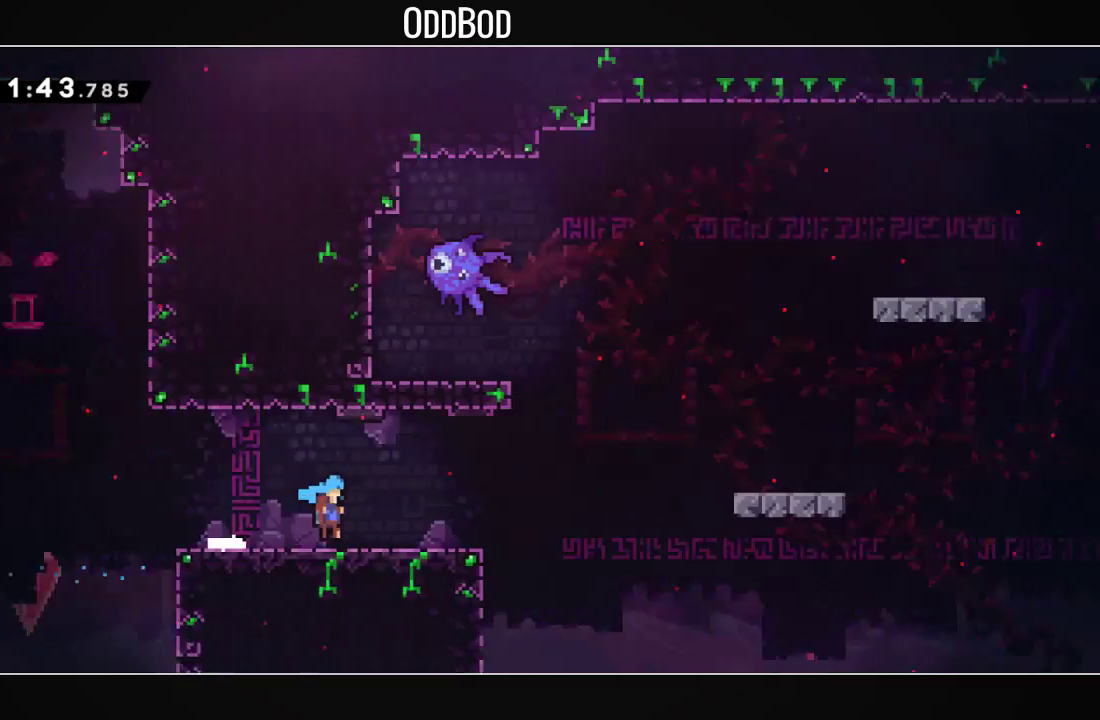
Gameplay with a controller (PlayStation layout); each line is a JSON object with the inputs held at the frame after it. "events" lists button and stick changes between this image and that frame as [ms after this image, input, new state], when the widget could be followed in between.
{"buttons": ["DPAD_RIGHT"], "left_stick": "center", "right_stick": "center", "events": []}
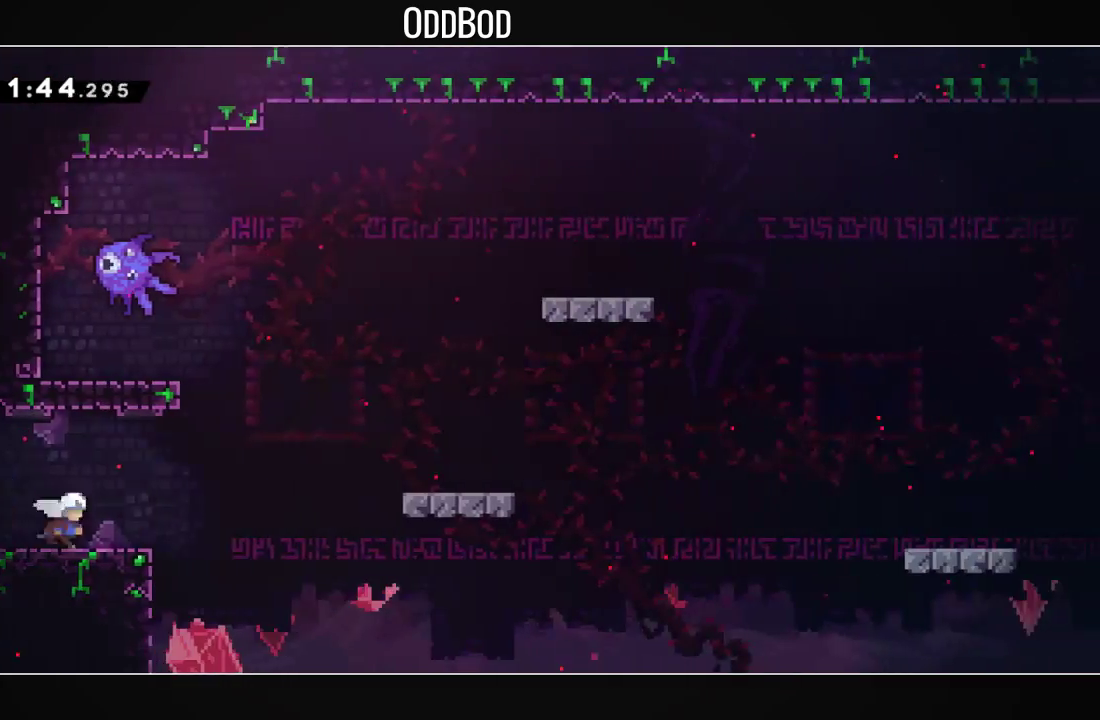
{"buttons": ["R1", "DPAD_DOWN", "DPAD_RIGHT"], "left_stick": "center", "right_stick": "center", "events": [[100, "CROSS", "down"], [367, "DPAD_DOWN", "down"], [367, "R1", "down"], [500, "CROSS", "up"]]}
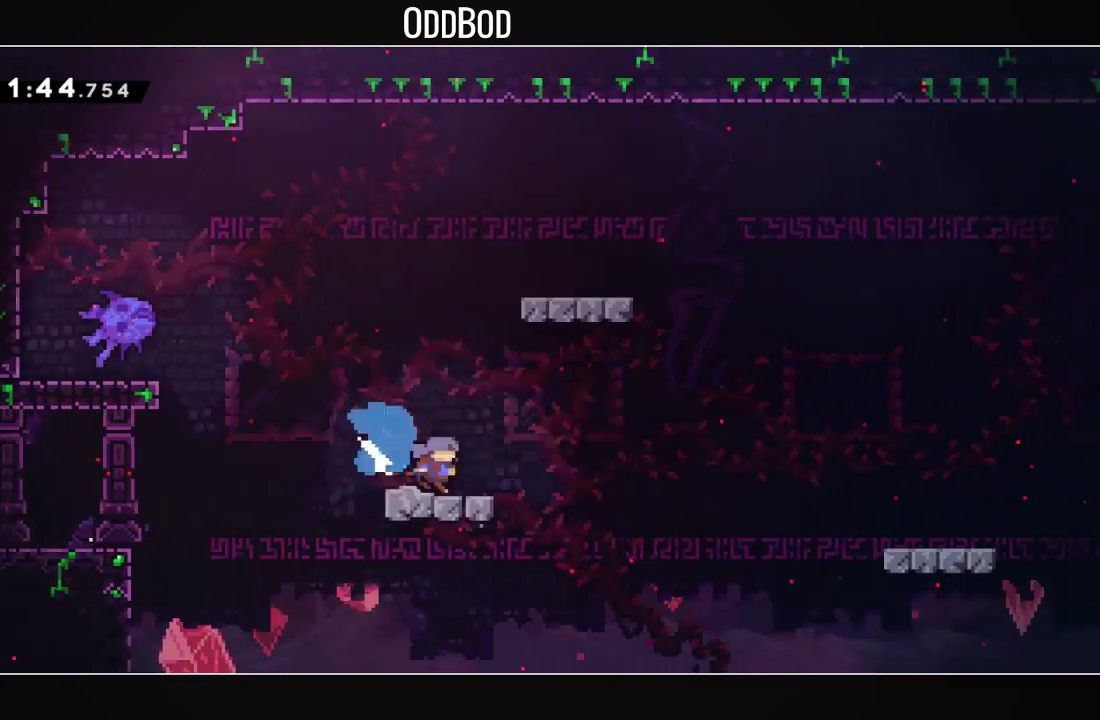
{"buttons": ["CROSS", "DPAD_UP", "DPAD_RIGHT"], "left_stick": "center", "right_stick": "center", "events": [[33, "R1", "up"], [67, "CROSS", "down"], [67, "DPAD_DOWN", "up"], [233, "CROSS", "up"], [500, "CROSS", "down"], [500, "DPAD_UP", "down"]]}
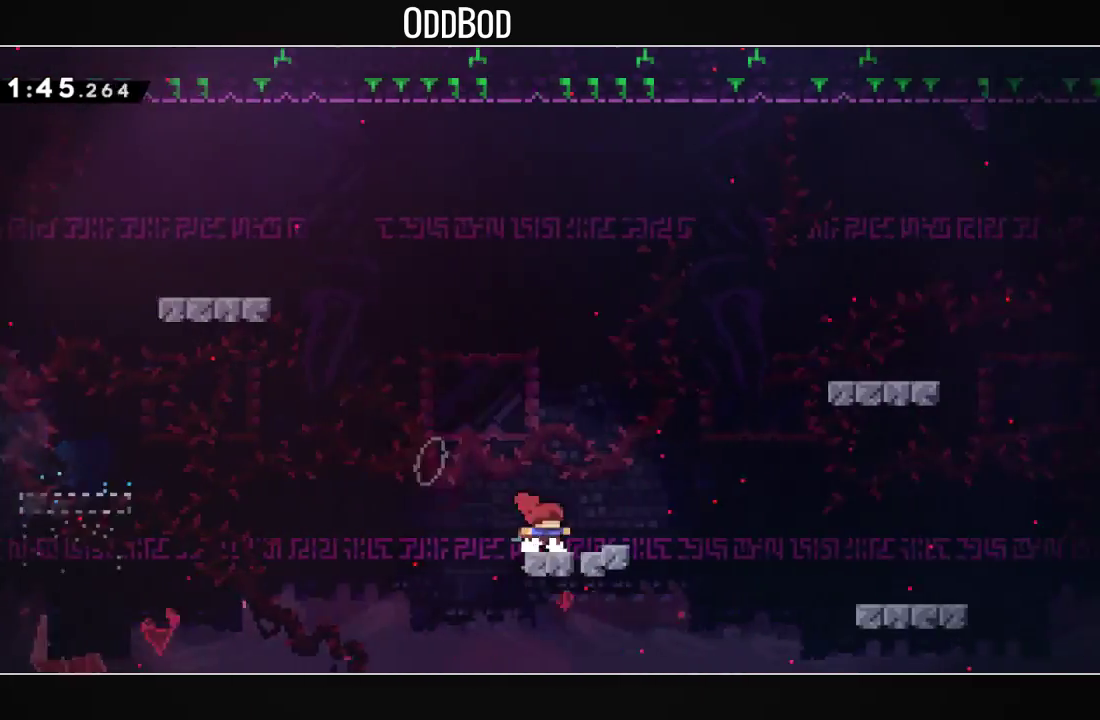
{"buttons": ["DPAD_RIGHT"], "left_stick": "center", "right_stick": "center", "events": [[200, "R1", "down"], [400, "CROSS", "up"], [400, "DPAD_UP", "up"], [433, "R1", "up"]]}
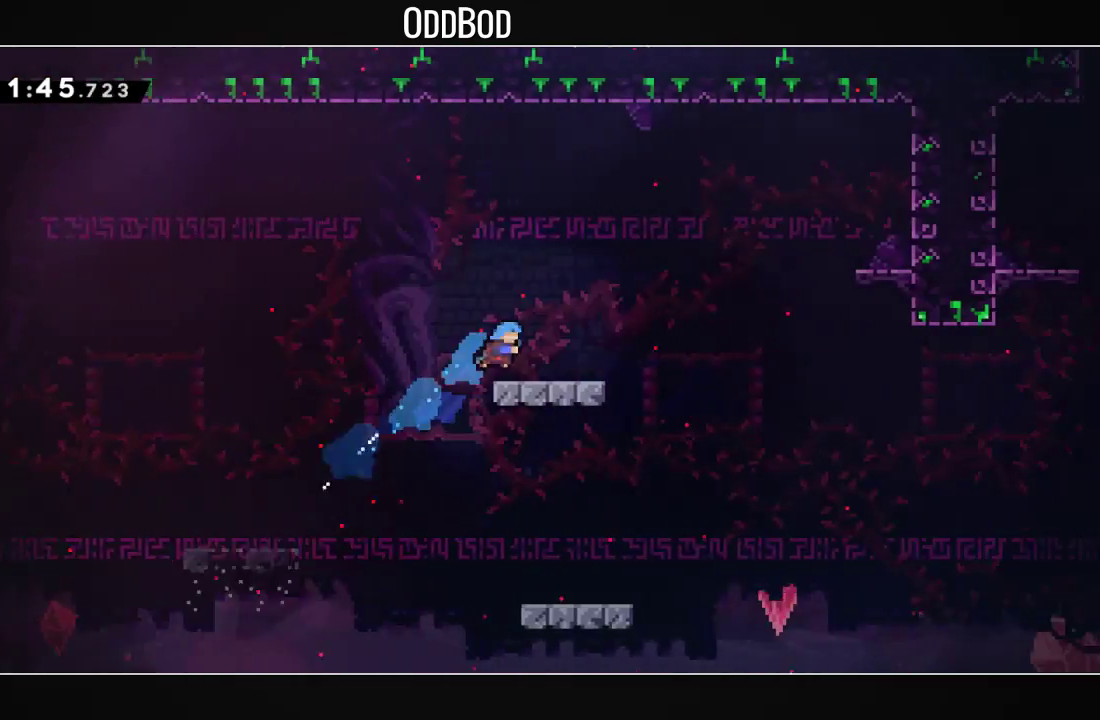
{"buttons": ["CROSS", "DPAD_RIGHT"], "left_stick": "center", "right_stick": "center", "events": [[33, "DPAD_RIGHT", "up"], [200, "DPAD_DOWN", "down"], [200, "DPAD_RIGHT", "down"], [200, "R1", "down"], [400, "R1", "up"], [433, "CROSS", "down"], [433, "DPAD_DOWN", "up"]]}
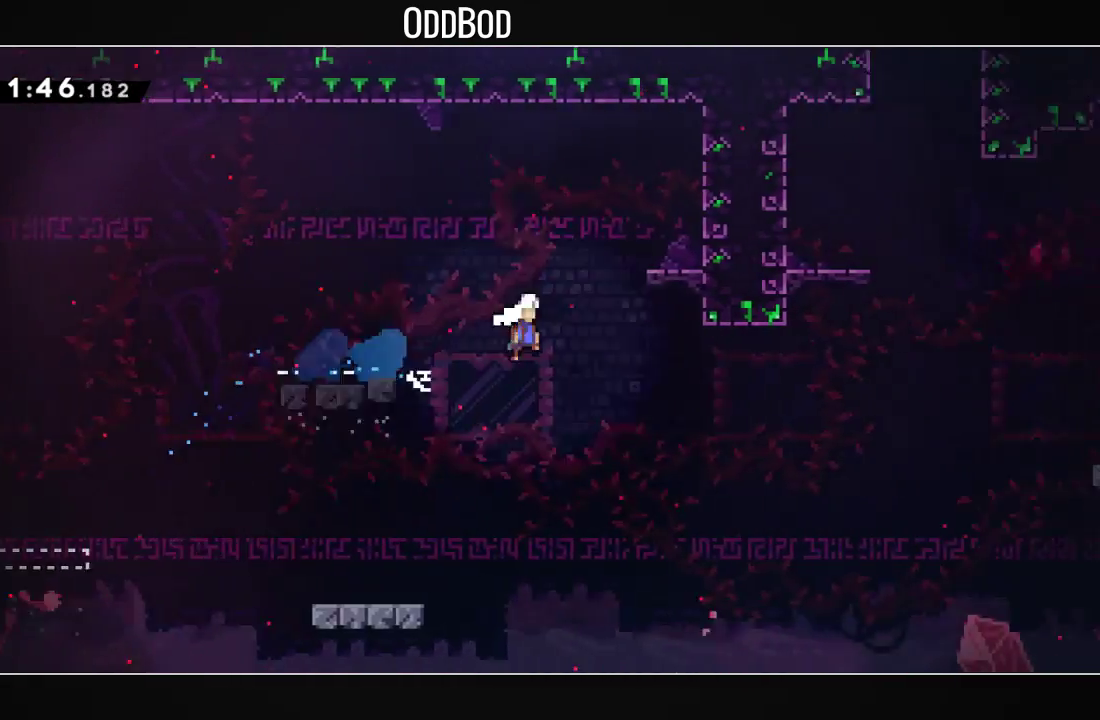
{"buttons": ["DPAD_UP"], "left_stick": "center", "right_stick": "center", "events": [[33, "CROSS", "up"], [333, "DPAD_RIGHT", "up"], [333, "DPAD_UP", "down"], [333, "R1", "down"], [467, "R1", "up"]]}
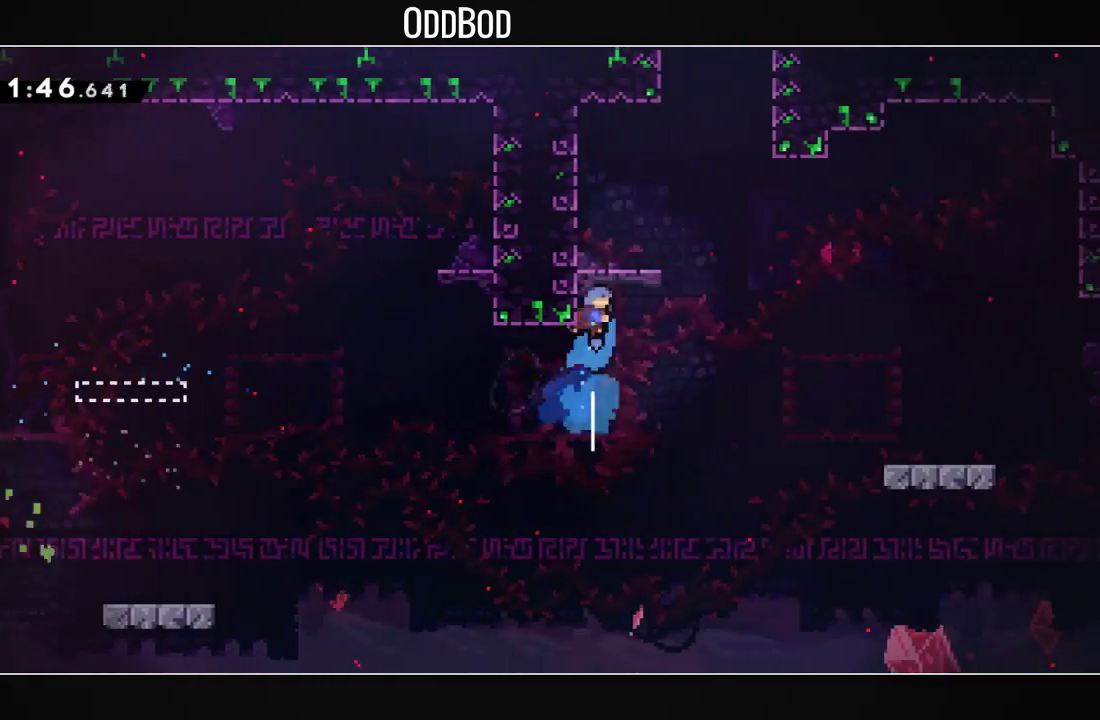
{"buttons": ["CROSS", "L1", "DPAD_UP", "DPAD_RIGHT"], "left_stick": "center", "right_stick": "center", "events": [[67, "CROSS", "down"], [100, "DPAD_RIGHT", "down"], [267, "L1", "down"], [433, "SQUARE", "down"], [500, "SQUARE", "up"]]}
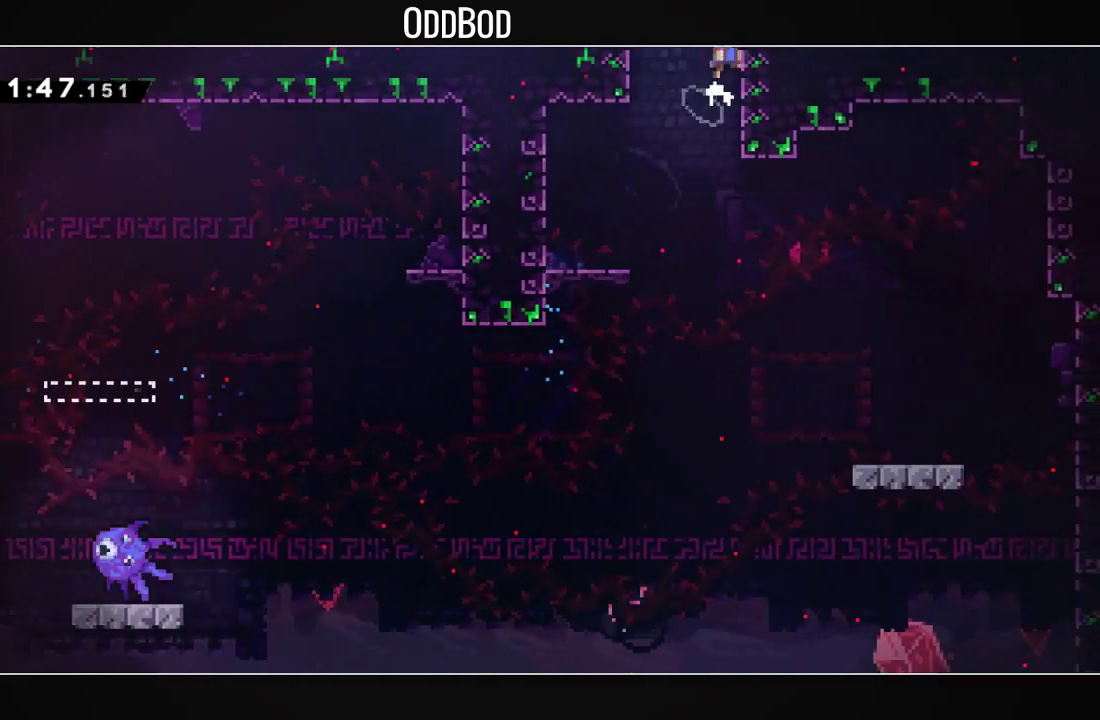
{"buttons": ["CROSS", "DPAD_UP", "DPAD_RIGHT"], "left_stick": "center", "right_stick": "center", "events": [[67, "SQUARE", "down"], [167, "SQUARE", "up"], [267, "L1", "up"]]}
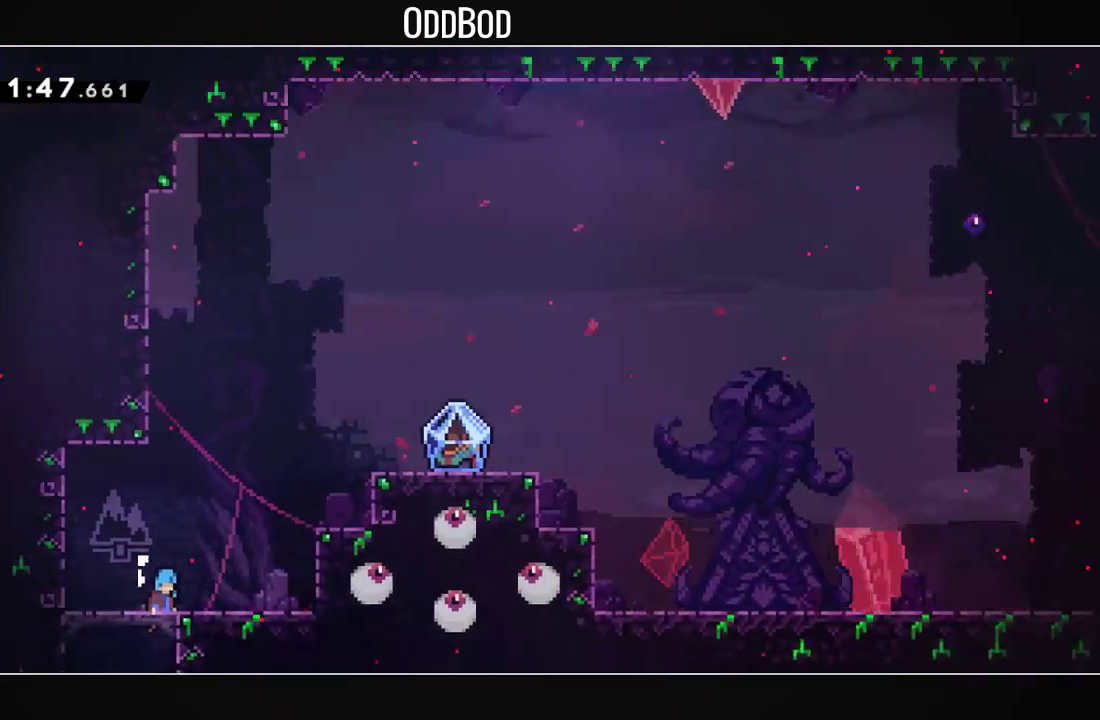
{"buttons": ["CROSS", "R1", "DPAD_UP", "DPAD_RIGHT"], "left_stick": "center", "right_stick": "center", "events": [[433, "R1", "down"]]}
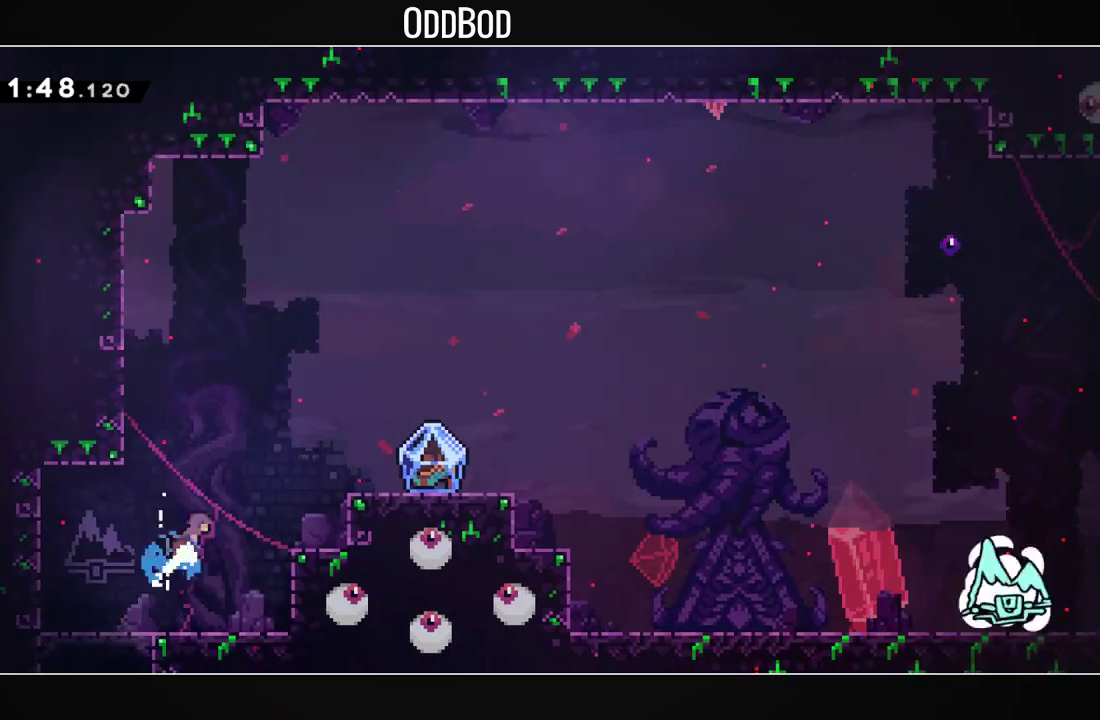
{"buttons": [], "left_stick": "center", "right_stick": "center", "events": [[100, "R1", "up"], [133, "CROSS", "up"], [167, "DPAD_UP", "up"], [367, "DPAD_RIGHT", "up"]]}
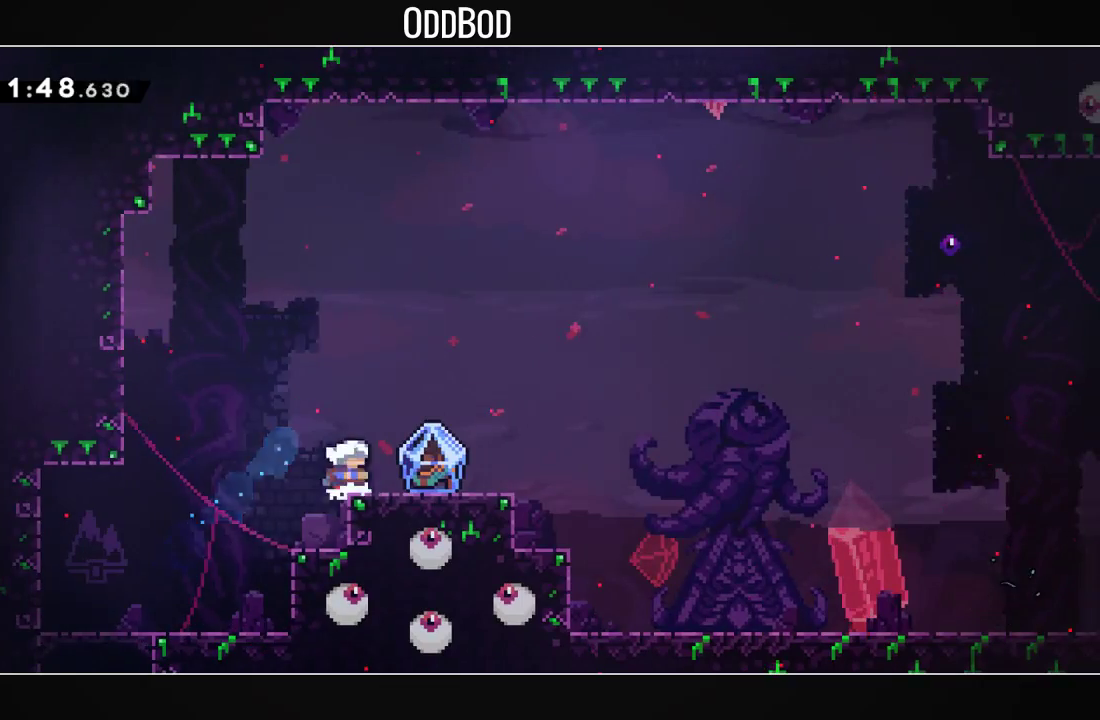
{"buttons": ["L1", "DPAD_RIGHT"], "left_stick": "center", "right_stick": "center", "events": [[33, "DPAD_DOWN", "down"], [33, "DPAD_RIGHT", "down"], [67, "R1", "down"], [133, "CROSS", "down"], [167, "L1", "down"], [200, "CROSS", "up"], [200, "R1", "up"], [267, "DPAD_DOWN", "up"]]}
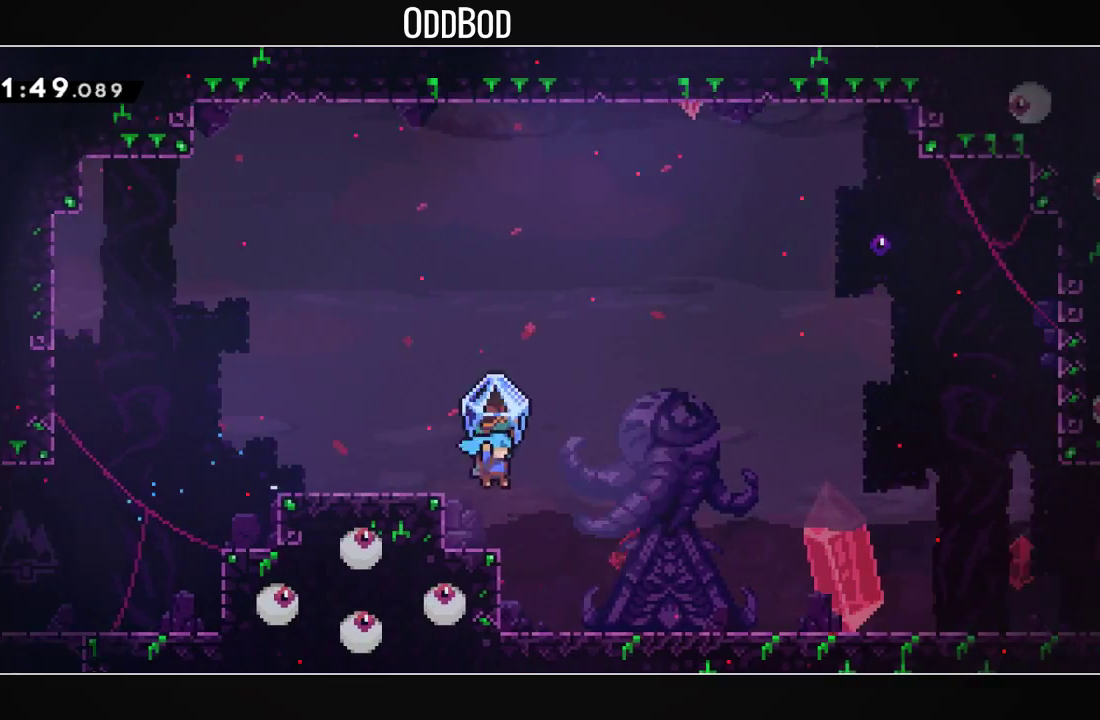
{"buttons": ["CROSS", "DPAD_DOWN"], "left_stick": "center", "right_stick": "center", "events": [[300, "DPAD_RIGHT", "up"], [300, "L1", "up"], [400, "DPAD_LEFT", "down"], [433, "DPAD_DOWN", "down"], [467, "CROSS", "down"], [500, "DPAD_LEFT", "up"]]}
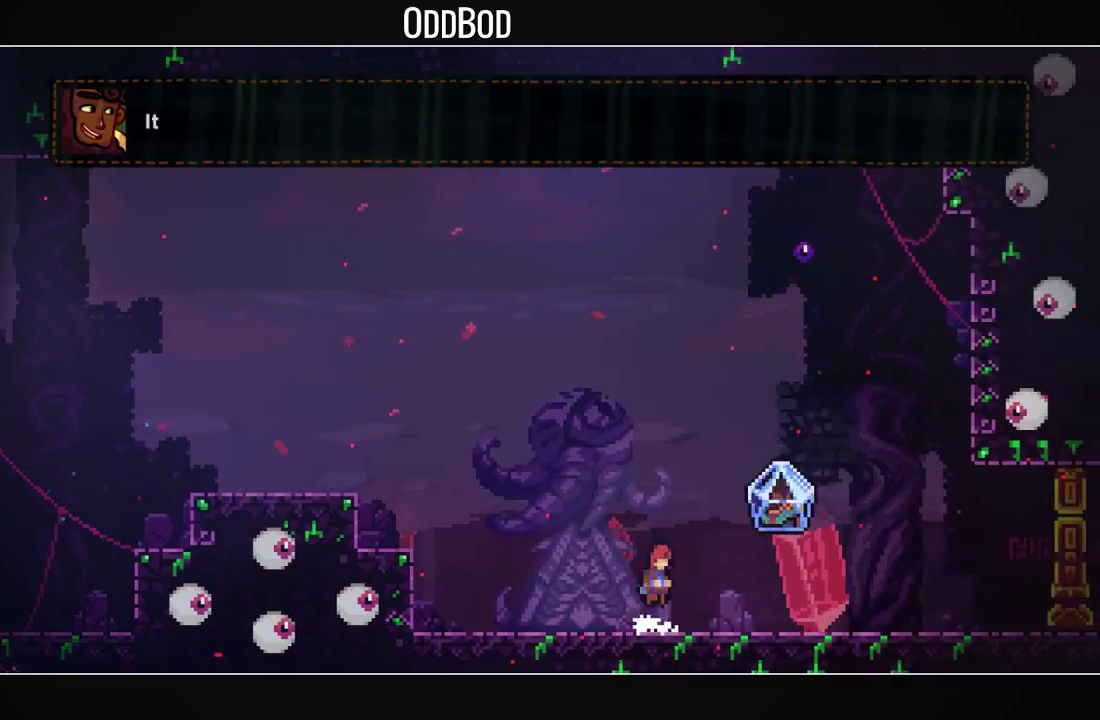
{"buttons": ["L1", "DPAD_DOWN", "DPAD_RIGHT"], "left_stick": "center", "right_stick": "center", "events": [[33, "DPAD_RIGHT", "down"], [100, "R1", "down"], [233, "CROSS", "up"], [233, "R1", "up"], [300, "CROSS", "down"], [333, "R1", "down"], [467, "CROSS", "up"], [500, "L1", "down"], [500, "R1", "up"]]}
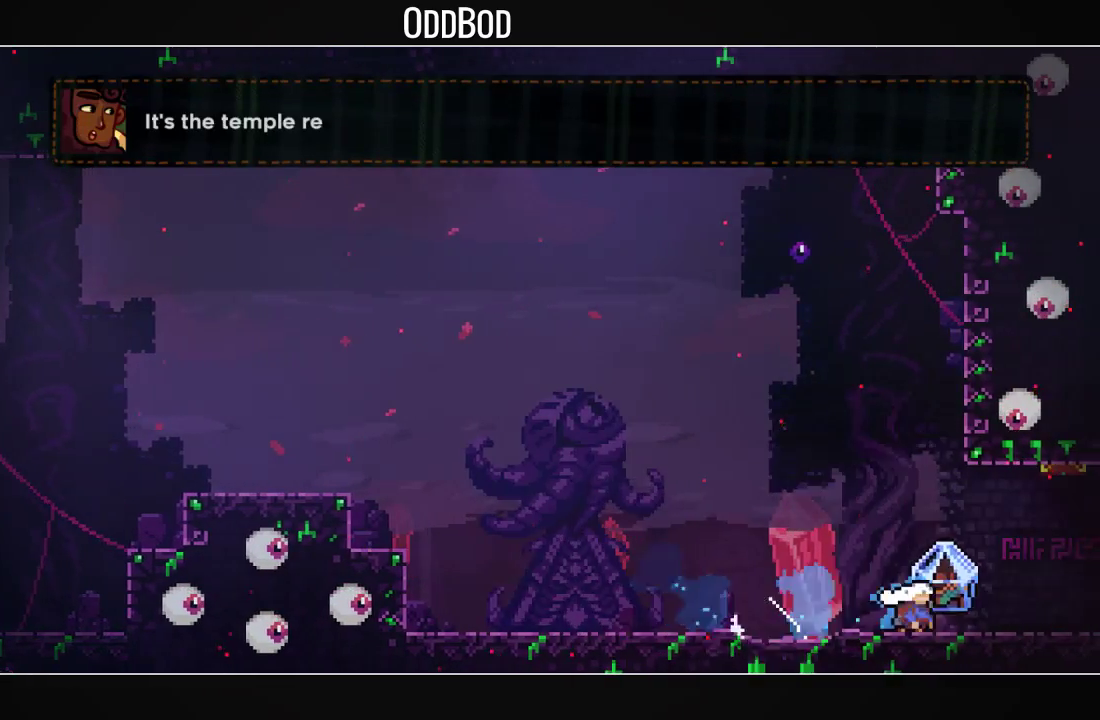
{"buttons": ["L1", "DPAD_RIGHT"], "left_stick": "center", "right_stick": "center", "events": [[100, "DPAD_DOWN", "up"]]}
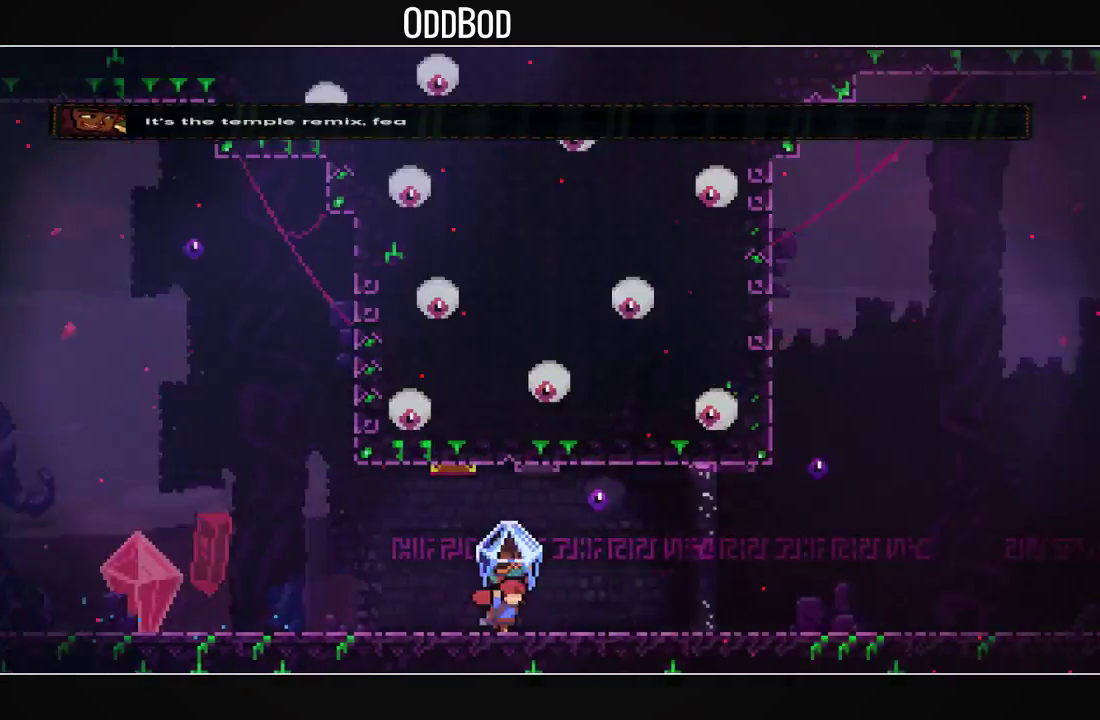
{"buttons": ["L1", "DPAD_RIGHT"], "left_stick": "center", "right_stick": "center", "events": []}
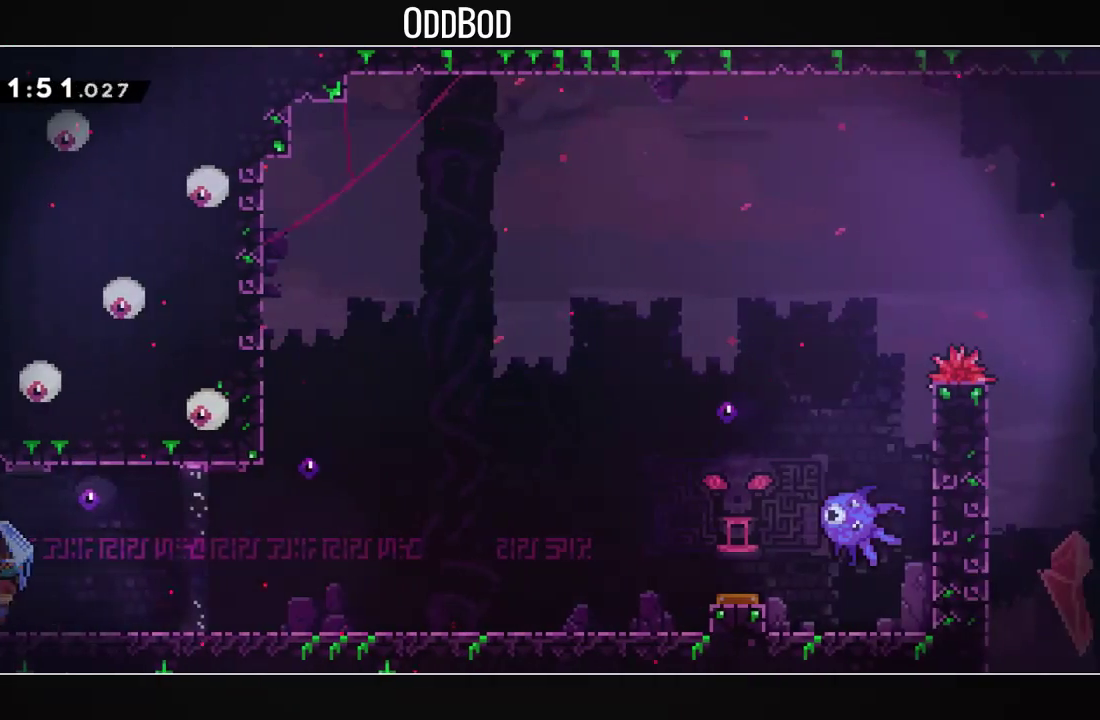
{"buttons": ["CROSS", "R1", "DPAD_DOWN", "DPAD_RIGHT"], "left_stick": "center", "right_stick": "center", "events": [[67, "DPAD_RIGHT", "up"], [100, "L1", "up"], [167, "DPAD_LEFT", "down"], [300, "CROSS", "down"], [400, "DPAD_DOWN", "down"], [400, "DPAD_LEFT", "up"], [433, "DPAD_RIGHT", "down"], [433, "R1", "down"]]}
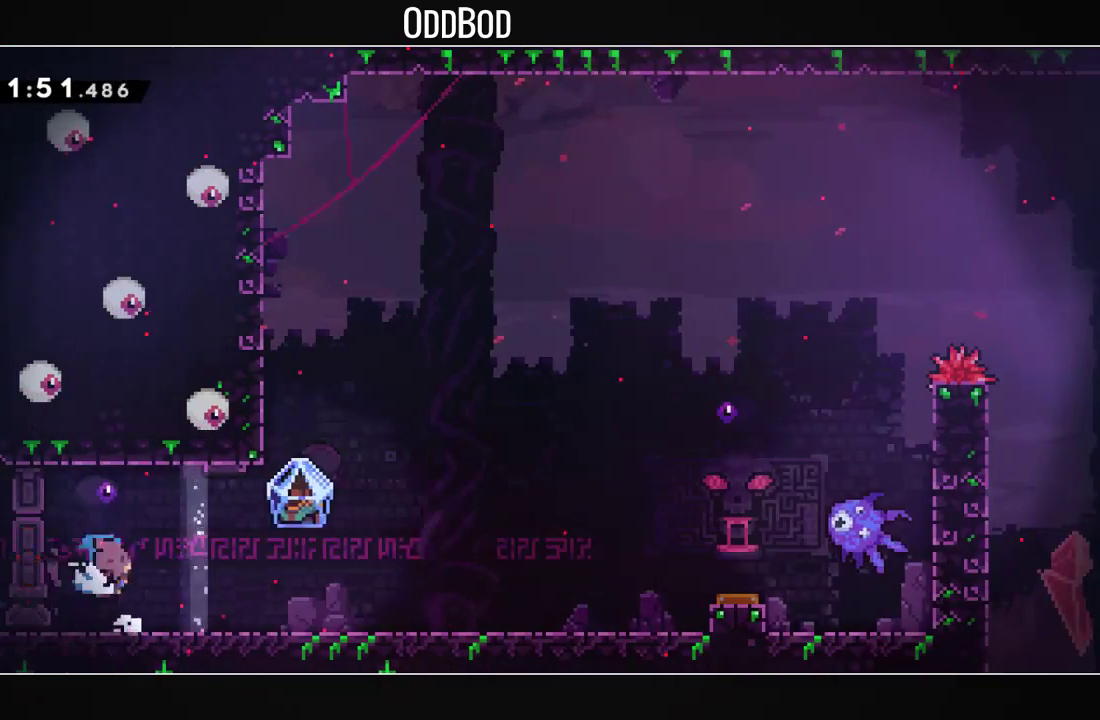
{"buttons": ["L1", "DPAD_RIGHT"], "left_stick": "center", "right_stick": "center", "events": [[67, "CROSS", "up"], [100, "R1", "up"], [133, "CROSS", "down"], [167, "R1", "down"], [267, "CROSS", "up"], [300, "L1", "down"], [333, "R1", "up"], [433, "DPAD_DOWN", "up"]]}
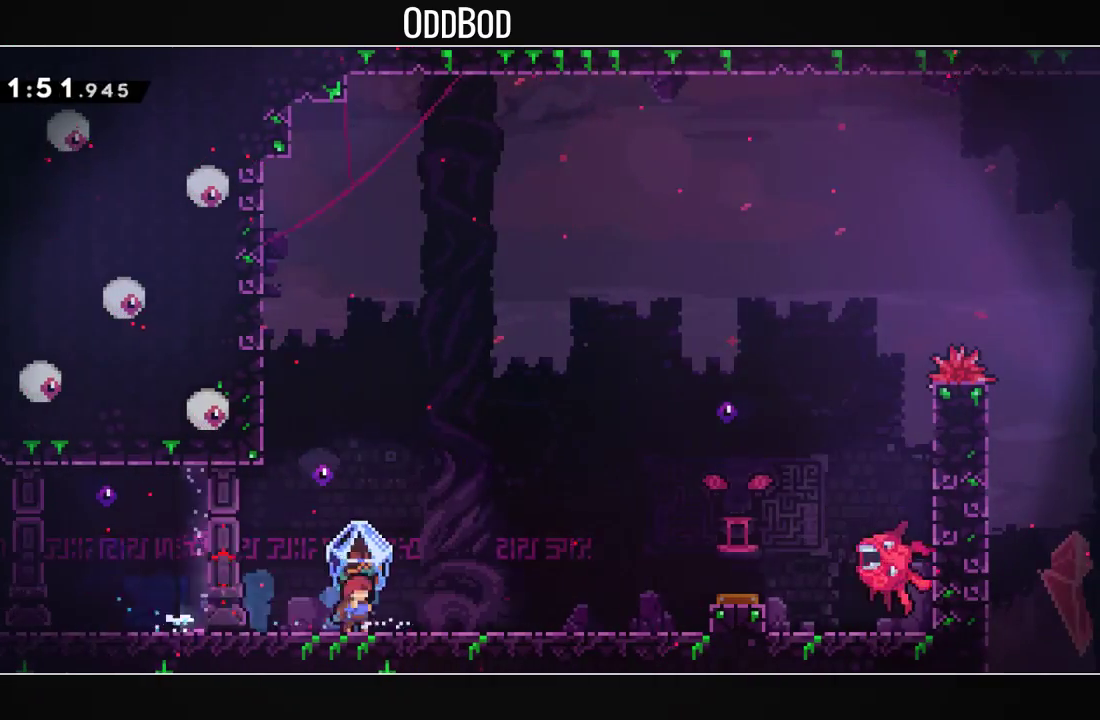
{"buttons": ["CROSS", "L1", "DPAD_RIGHT"], "left_stick": "center", "right_stick": "center", "events": [[67, "CROSS", "down"]]}
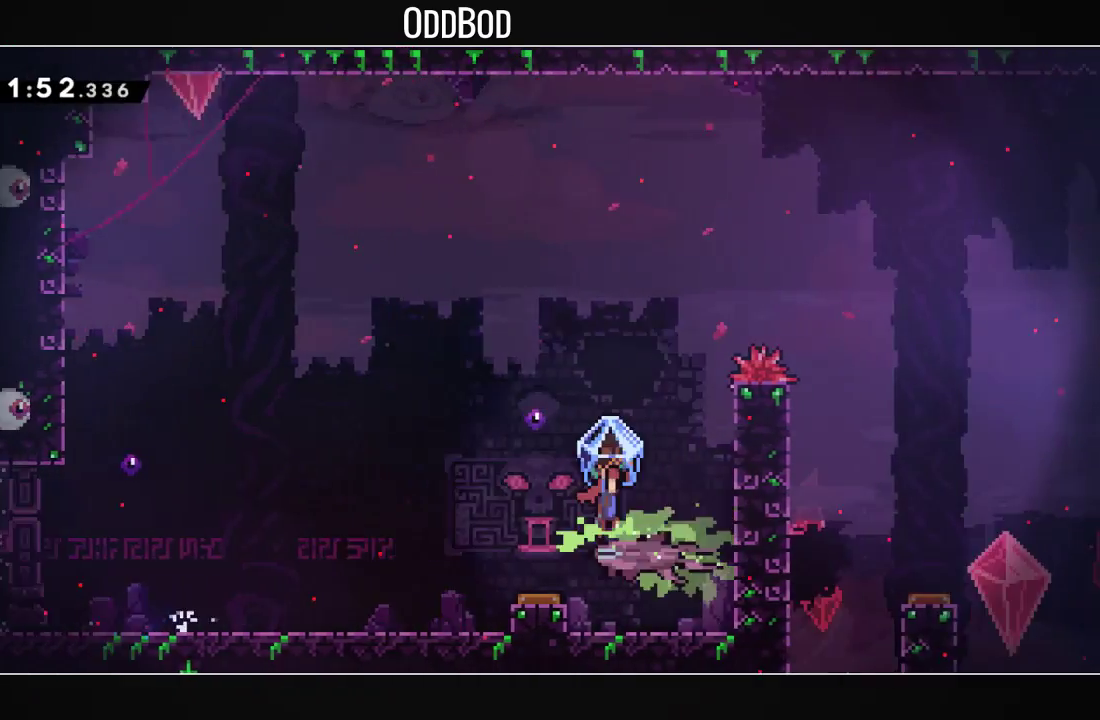
{"buttons": ["L1", "DPAD_RIGHT"], "left_stick": "center", "right_stick": "center", "events": [[133, "L1", "up"], [167, "CROSS", "up"], [200, "DPAD_RIGHT", "up"], [200, "DPAD_UP", "down"], [233, "R1", "down"], [367, "R1", "up"], [400, "DPAD_RIGHT", "down"], [400, "L1", "down"], [433, "DPAD_UP", "up"]]}
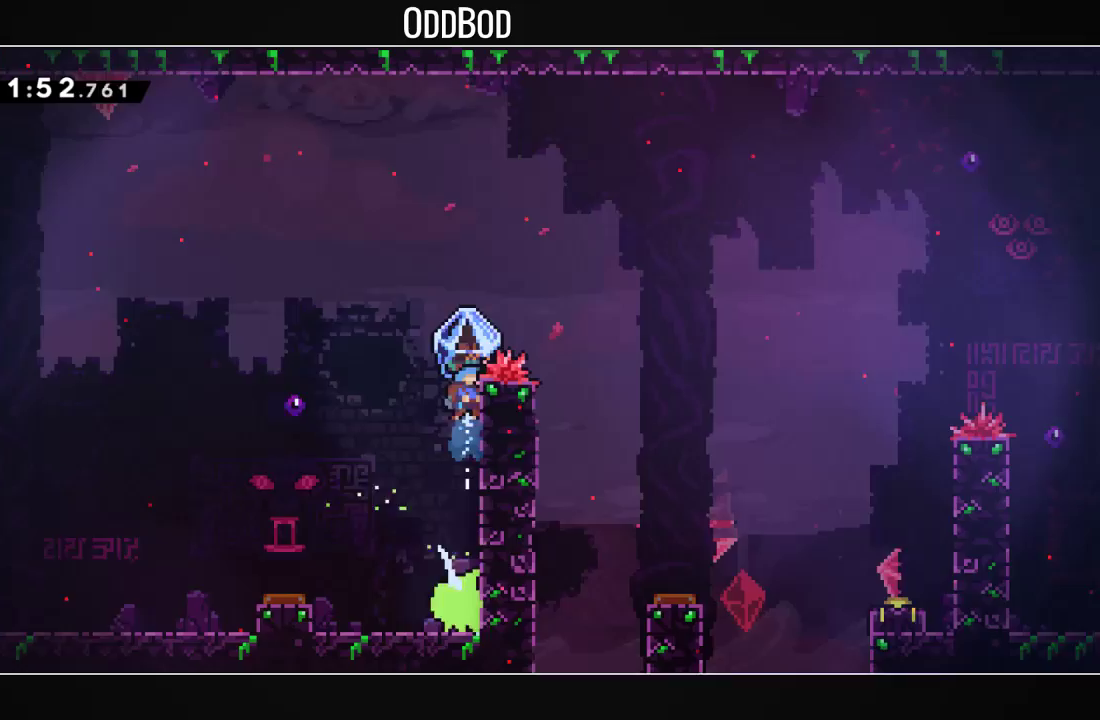
{"buttons": ["L1", "DPAD_RIGHT"], "left_stick": "center", "right_stick": "center", "events": []}
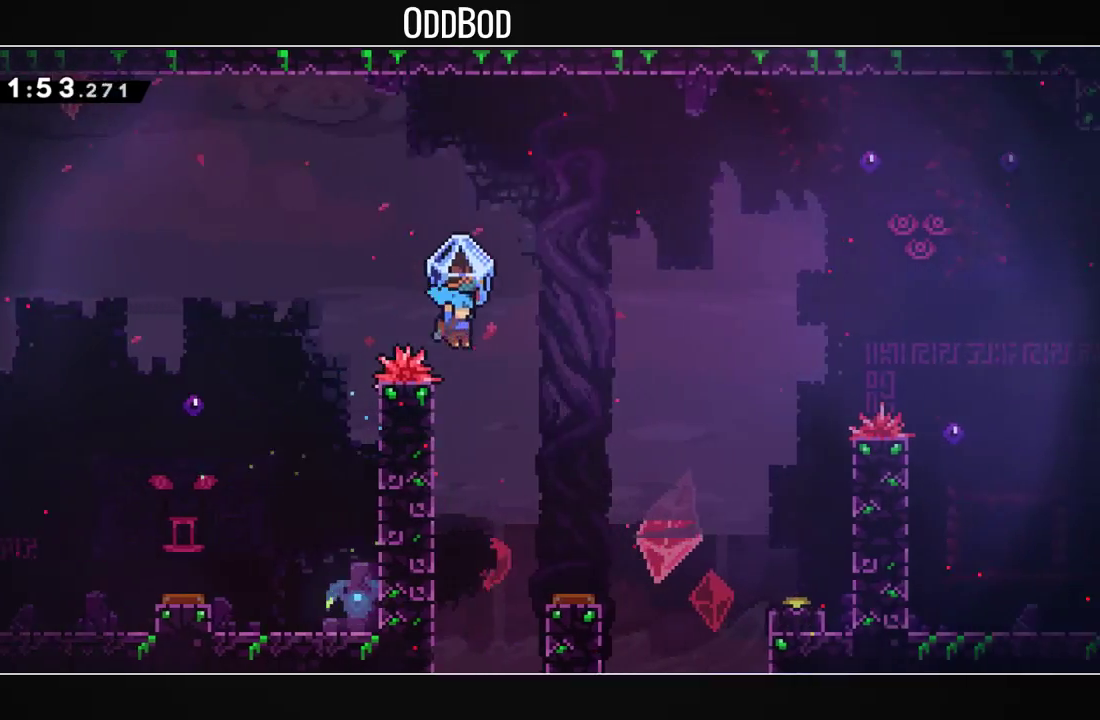
{"buttons": ["L1", "DPAD_RIGHT"], "left_stick": "center", "right_stick": "center", "events": []}
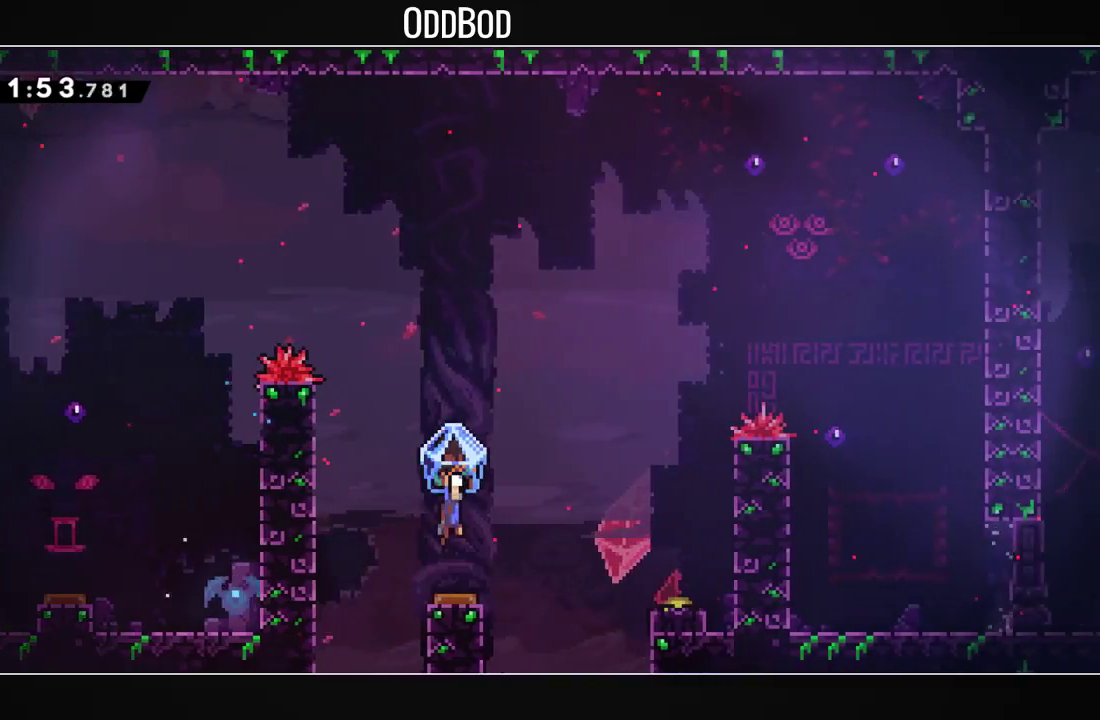
{"buttons": ["DPAD_RIGHT"], "left_stick": "center", "right_stick": "center", "events": [[333, "L1", "up"]]}
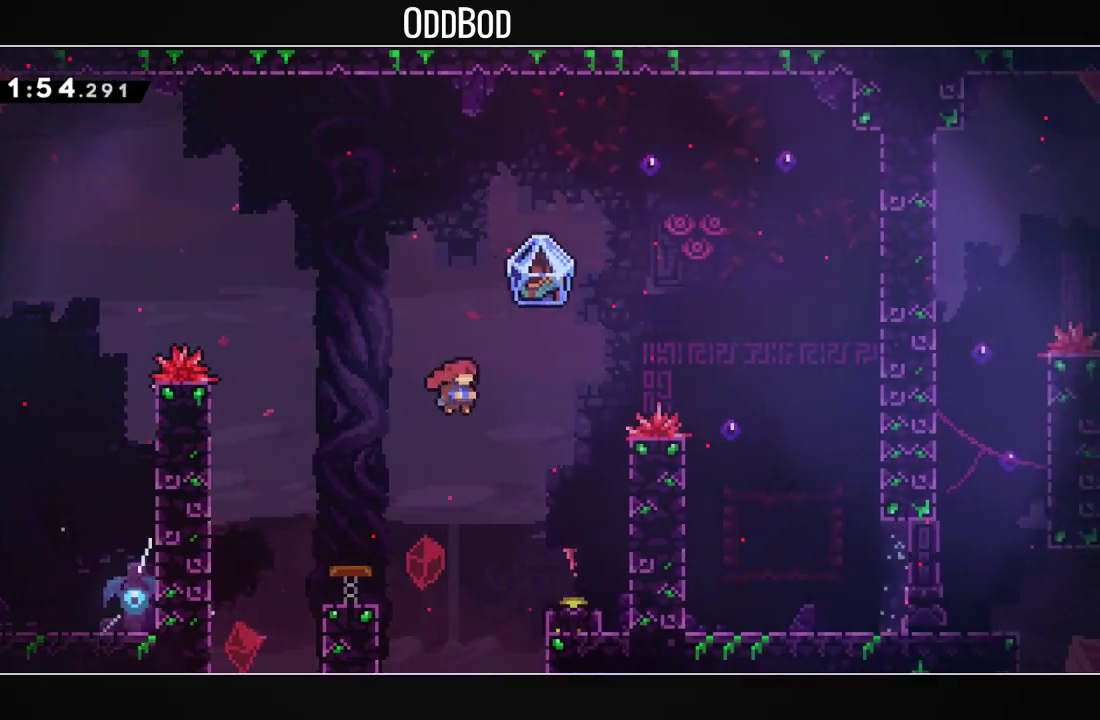
{"buttons": [], "left_stick": "center", "right_stick": "center", "events": [[33, "DPAD_RIGHT", "up"], [133, "DPAD_RIGHT", "down"], [167, "DPAD_DOWN", "down"], [267, "R1", "down"], [433, "DPAD_DOWN", "up"], [433, "R1", "up"], [467, "DPAD_RIGHT", "up"]]}
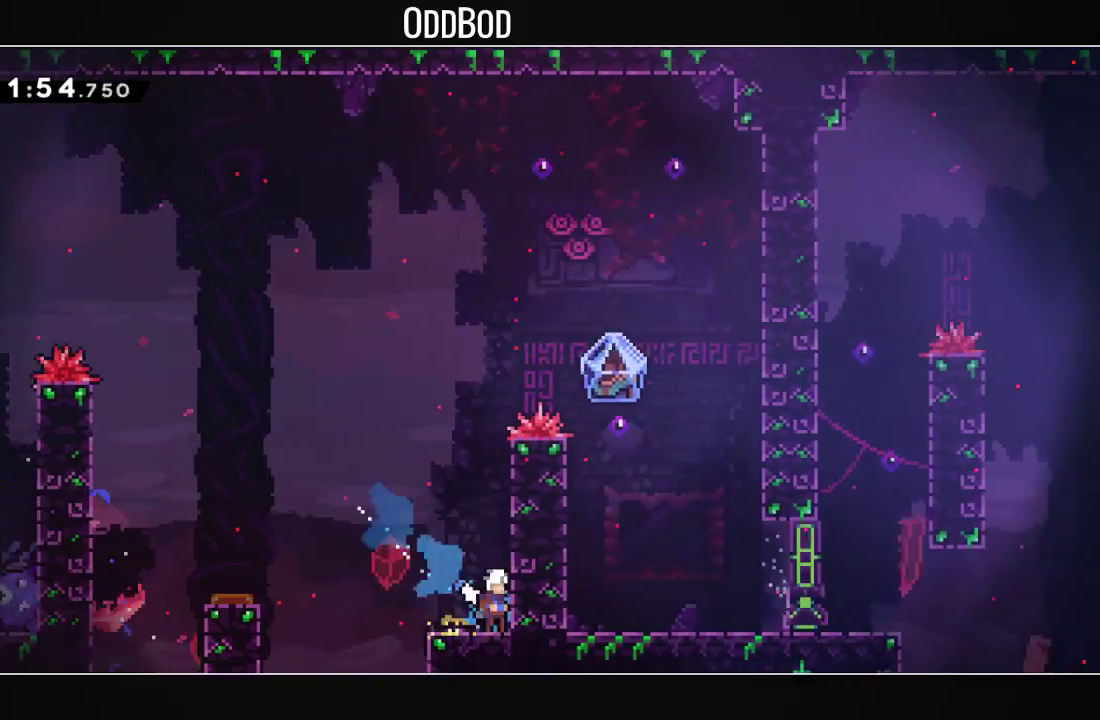
{"buttons": ["DPAD_UP"], "left_stick": "center", "right_stick": "center", "events": [[33, "CROSS", "down"], [100, "DPAD_UP", "down"], [333, "R1", "down"], [467, "CROSS", "up"], [467, "R1", "up"]]}
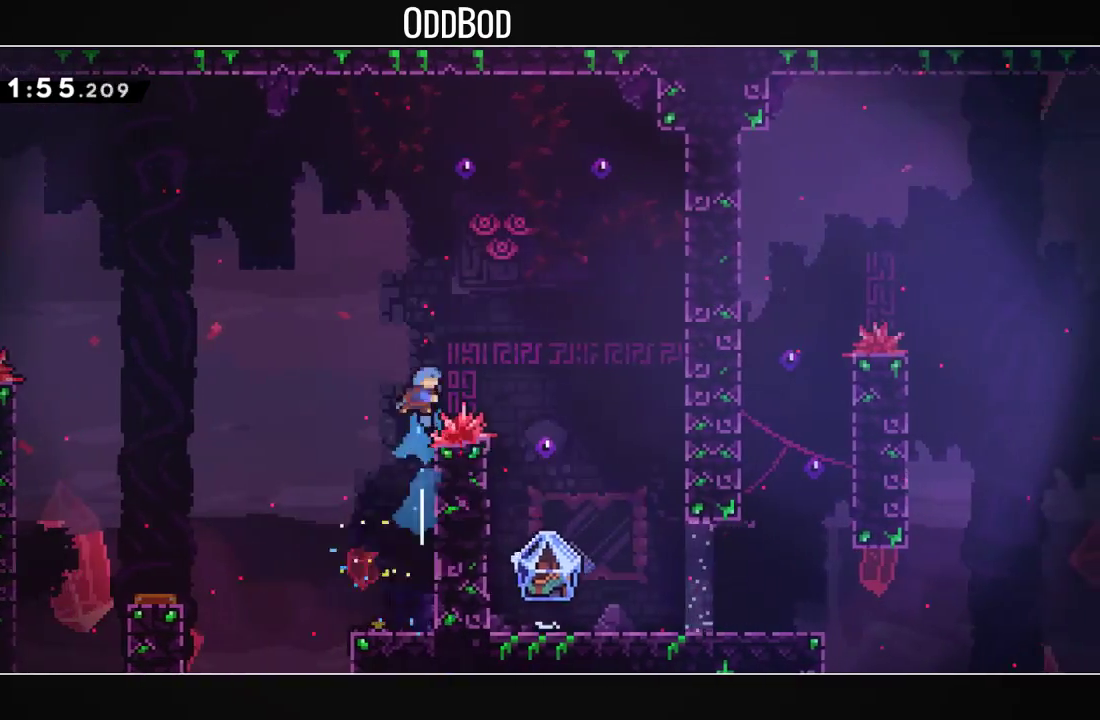
{"buttons": ["DPAD_DOWN"], "left_stick": "center", "right_stick": "center", "events": [[33, "DPAD_RIGHT", "down"], [33, "DPAD_UP", "up"], [400, "DPAD_RIGHT", "up"], [467, "DPAD_DOWN", "down"]]}
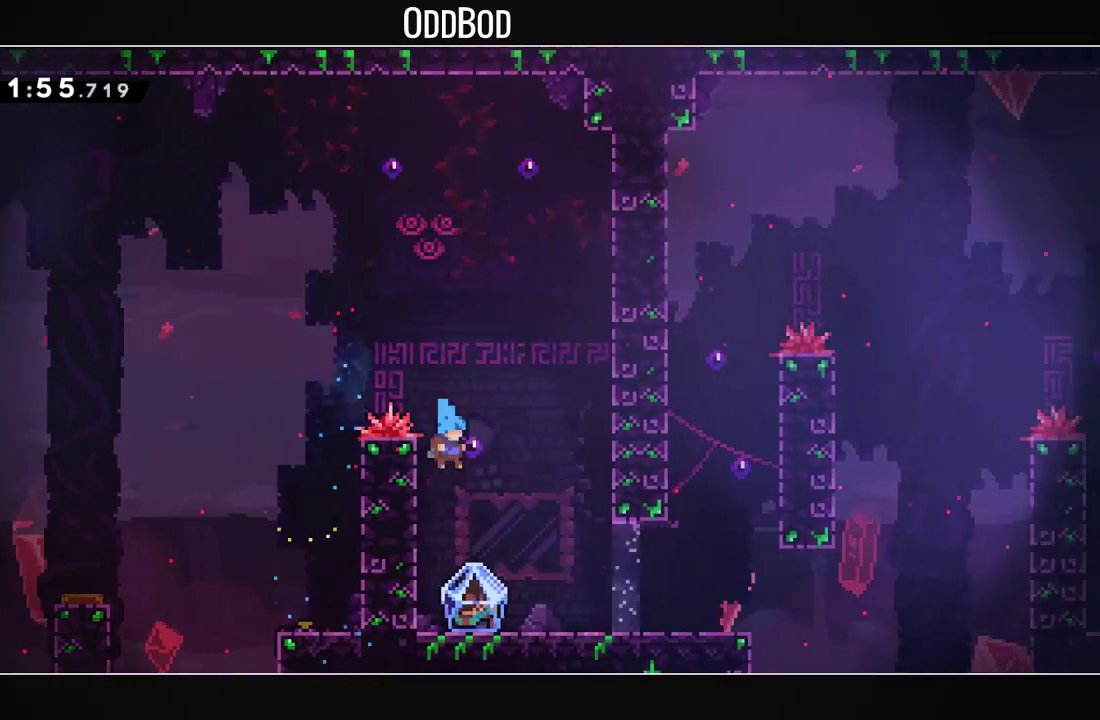
{"buttons": ["L1", "DPAD_DOWN", "DPAD_RIGHT"], "left_stick": "center", "right_stick": "center", "events": [[33, "DPAD_LEFT", "down"], [200, "DPAD_LEFT", "up"], [233, "DPAD_RIGHT", "down"], [300, "R1", "down"], [400, "CROSS", "down"], [433, "L1", "down"], [433, "R1", "up"], [467, "CROSS", "up"]]}
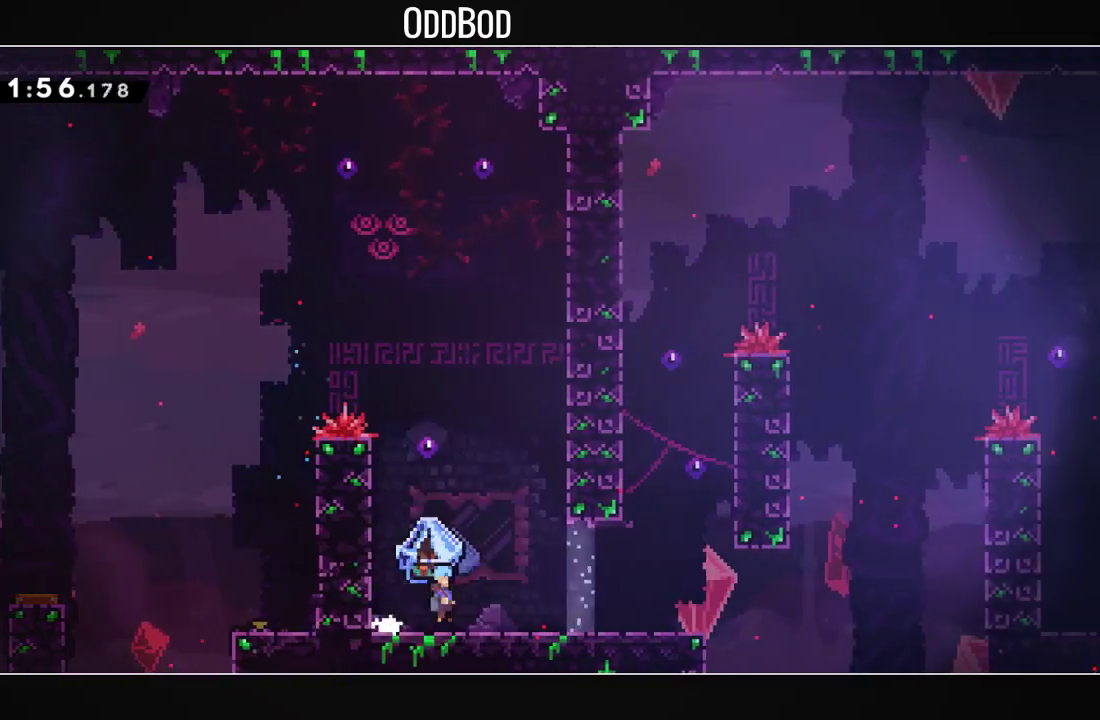
{"buttons": ["CROSS", "L1", "DPAD_RIGHT"], "left_stick": "center", "right_stick": "center", "events": [[67, "DPAD_DOWN", "up"], [400, "CROSS", "down"]]}
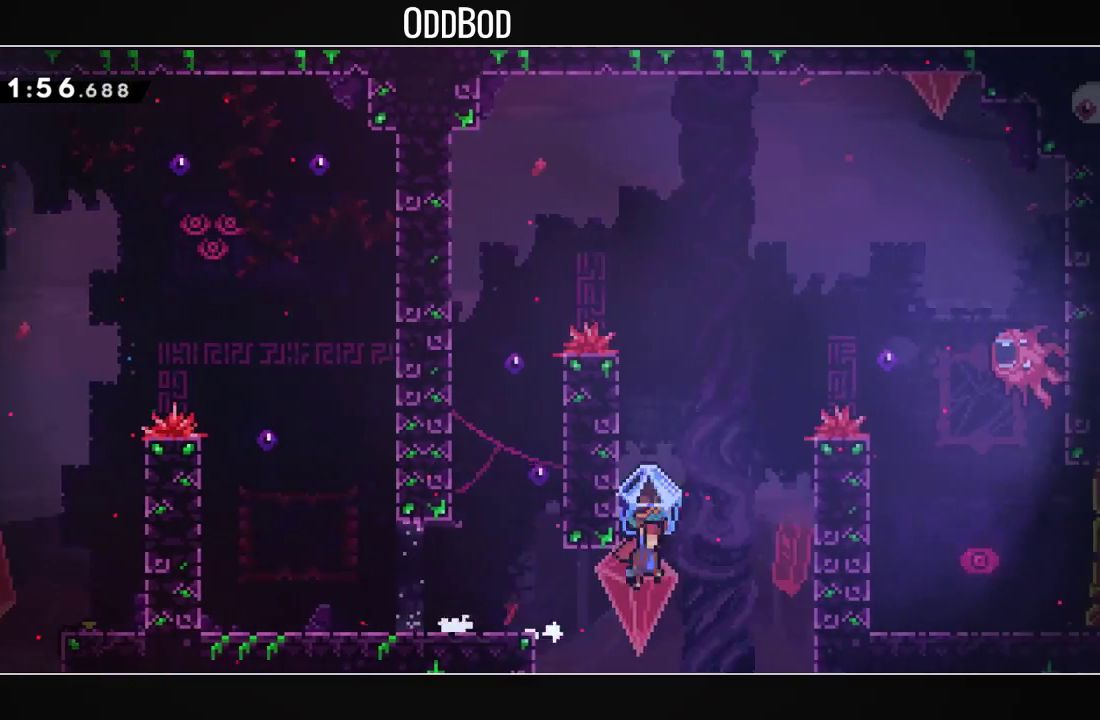
{"buttons": ["DPAD_UP", "DPAD_RIGHT"], "left_stick": "center", "right_stick": "center", "events": [[200, "CROSS", "up"], [233, "CROSS", "down"], [233, "DPAD_RIGHT", "up"], [433, "DPAD_UP", "down"], [467, "CROSS", "up"], [467, "DPAD_RIGHT", "down"], [467, "L1", "up"]]}
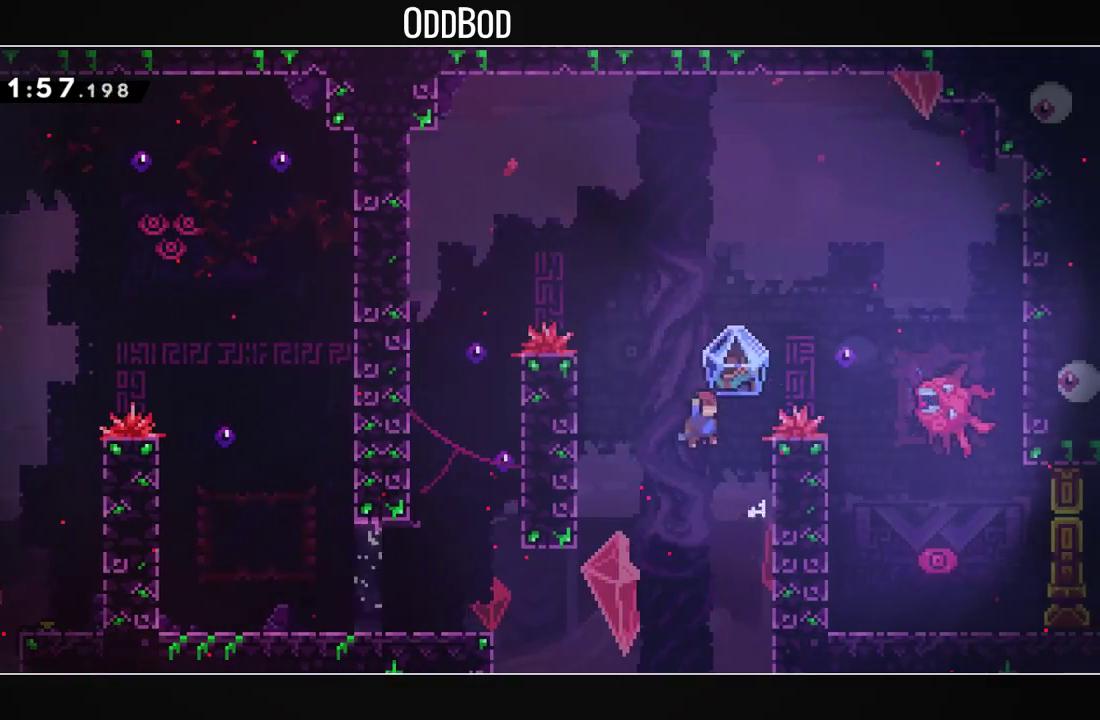
{"buttons": ["DPAD_RIGHT"], "left_stick": "center", "right_stick": "center", "events": [[33, "R1", "down"], [200, "R1", "up"], [300, "DPAD_UP", "up"]]}
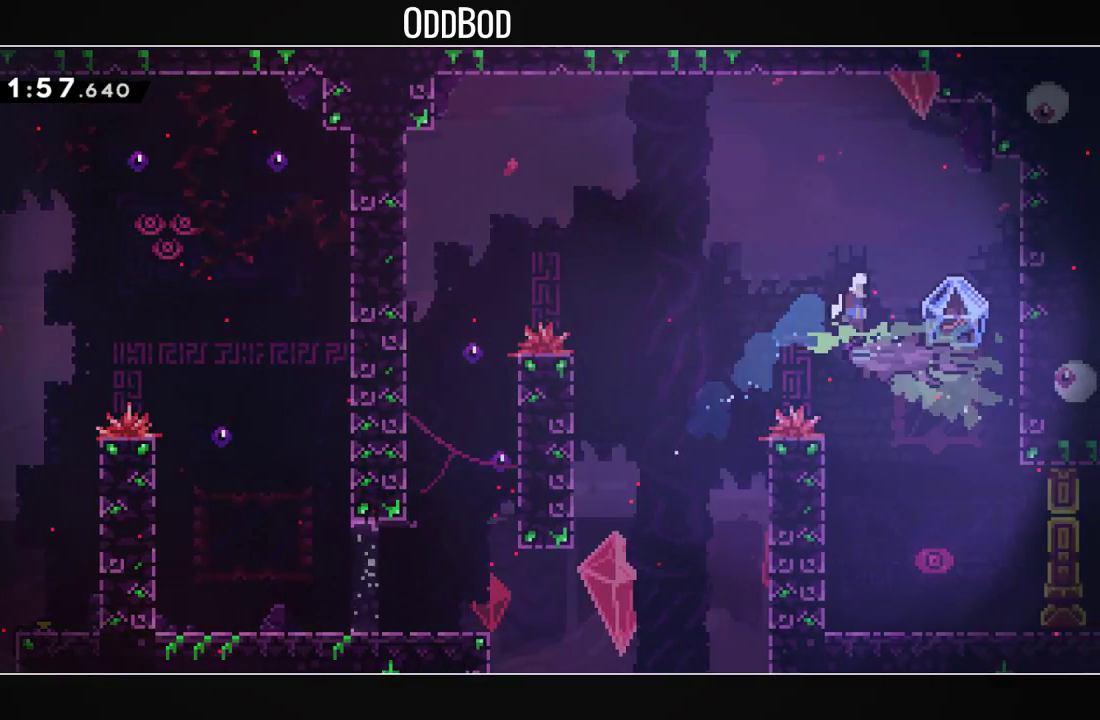
{"buttons": ["DPAD_DOWN", "DPAD_RIGHT"], "left_stick": "center", "right_stick": "center", "events": [[167, "DPAD_DOWN", "down"], [167, "DPAD_RIGHT", "up"], [200, "R1", "down"], [333, "R1", "up"], [433, "DPAD_RIGHT", "down"]]}